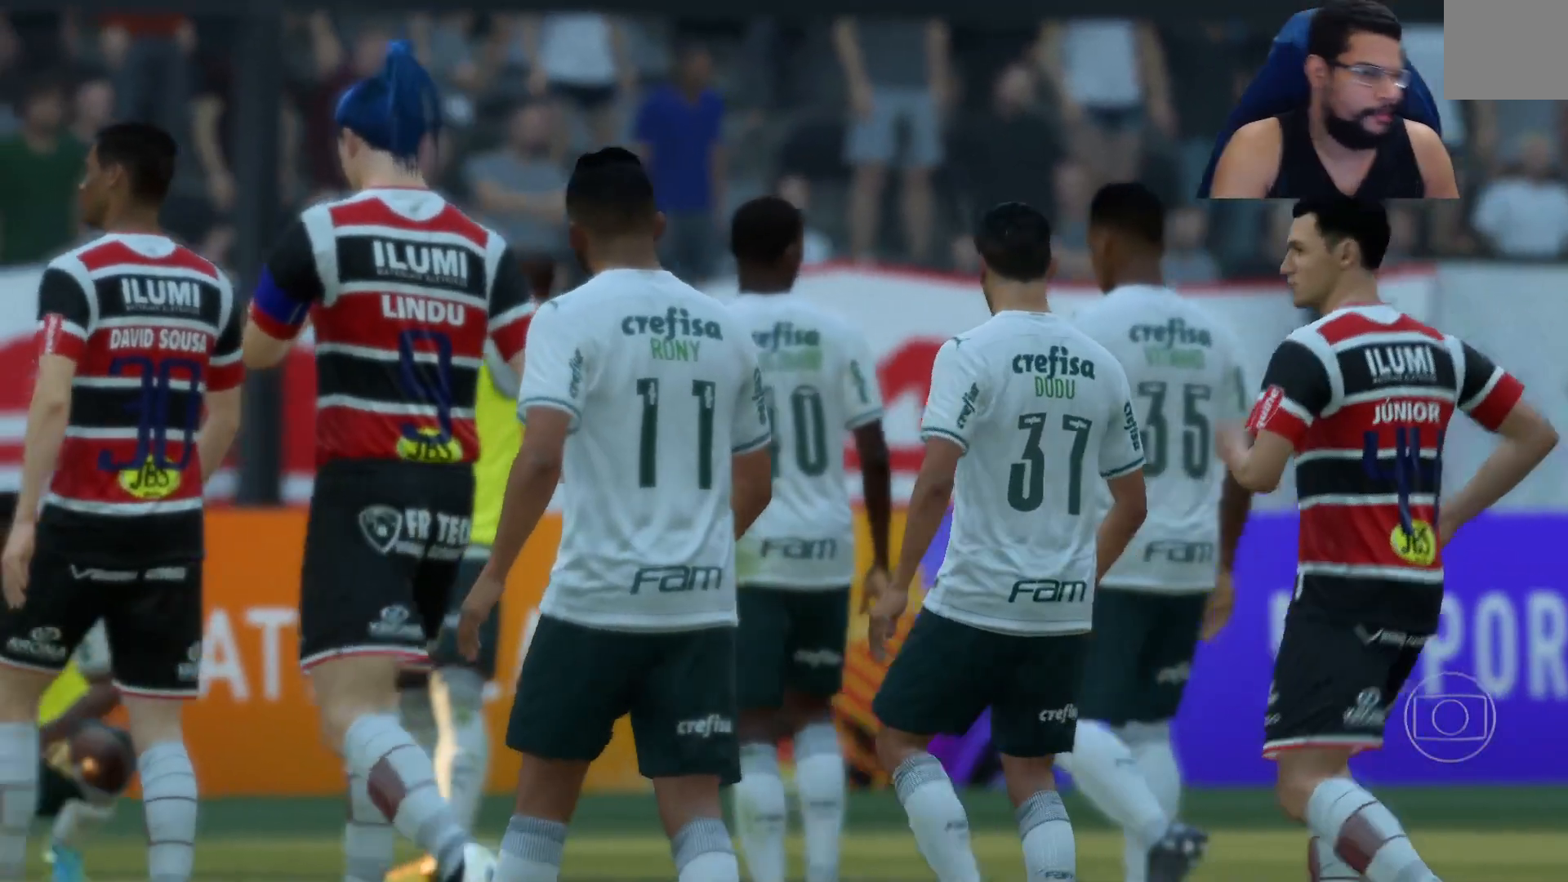
Gameplay with a controller (Xbox layout); each line is a JSON object with the inputs held at the frame after it. "events" lists button and stick changes between this image and that frame as [ms after this image, input, new state], when the widget could be followed in between.
{"buttons": ["A"], "left_stick": "center", "right_stick": "center", "events": [[367, "A", "down"]]}
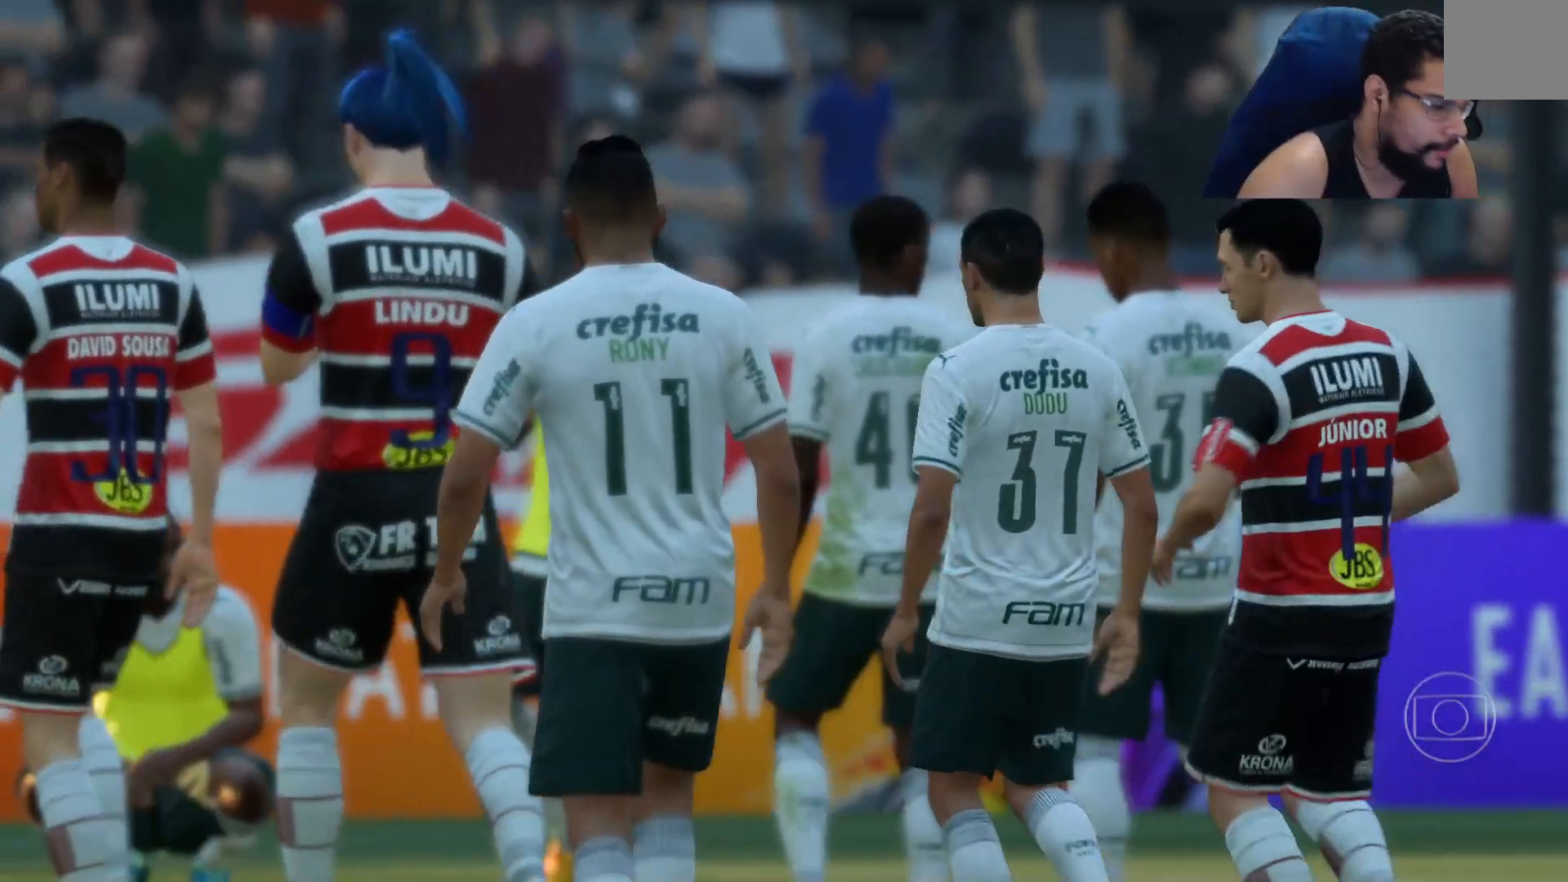
{"buttons": ["A"], "left_stick": "center", "right_stick": "center", "events": [[33, "A", "up"], [117, "A", "down"], [233, "A", "up"], [317, "A", "down"], [417, "A", "up"], [500, "A", "down"]]}
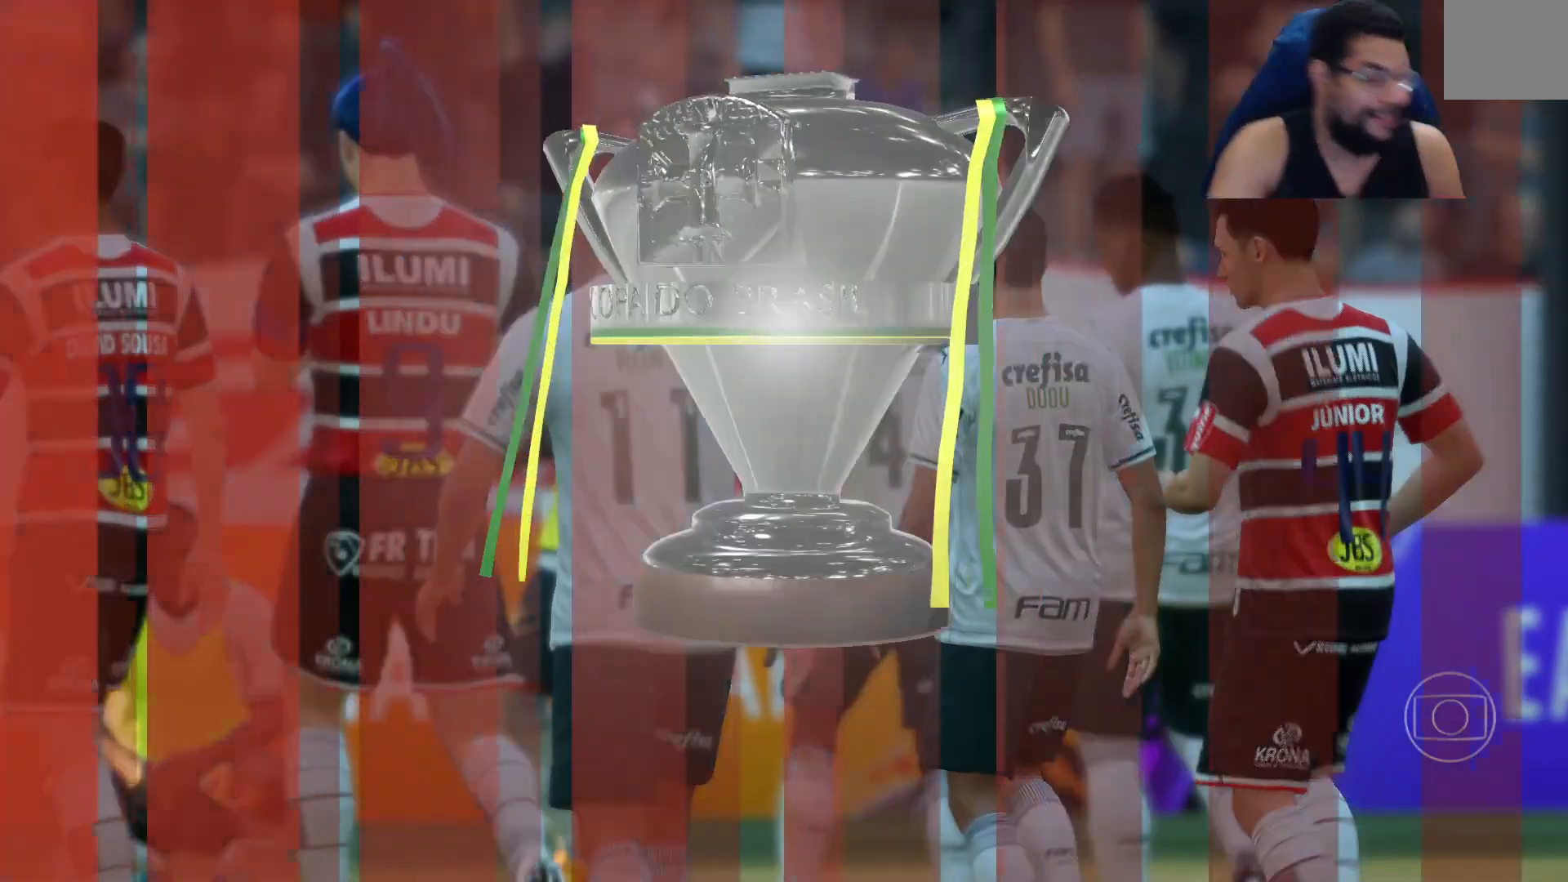
{"buttons": [], "left_stick": "center", "right_stick": "center", "events": [[100, "A", "up"], [183, "A", "down"], [283, "A", "up"], [350, "A", "down"], [467, "A", "up"]]}
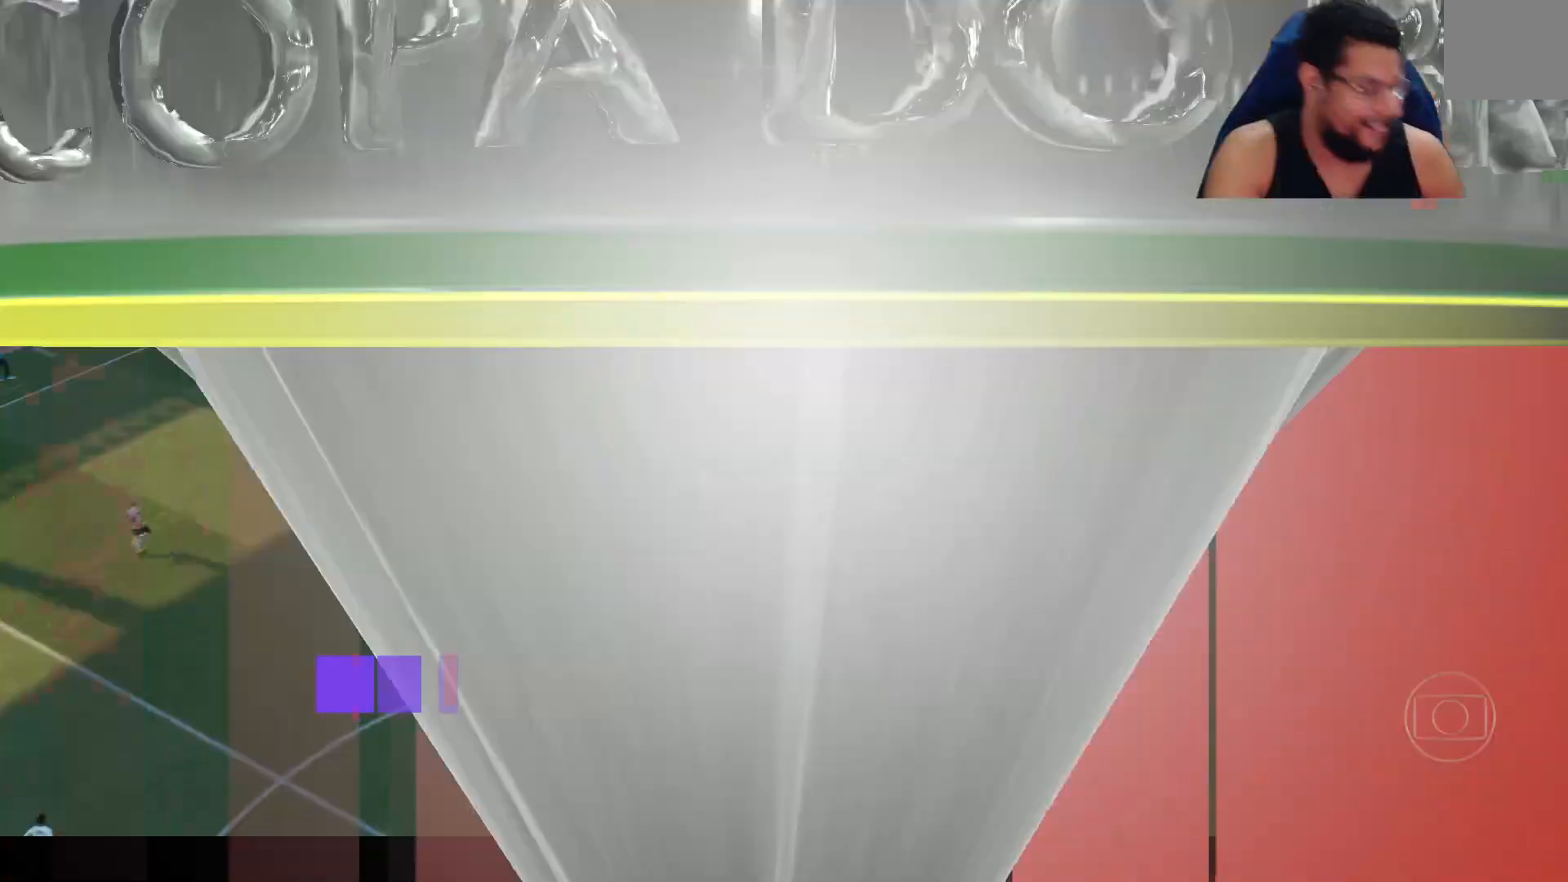
{"buttons": ["A"], "left_stick": "center", "right_stick": "center", "events": [[33, "A", "down"], [150, "A", "up"], [217, "A", "down"], [333, "A", "up"], [417, "A", "down"]]}
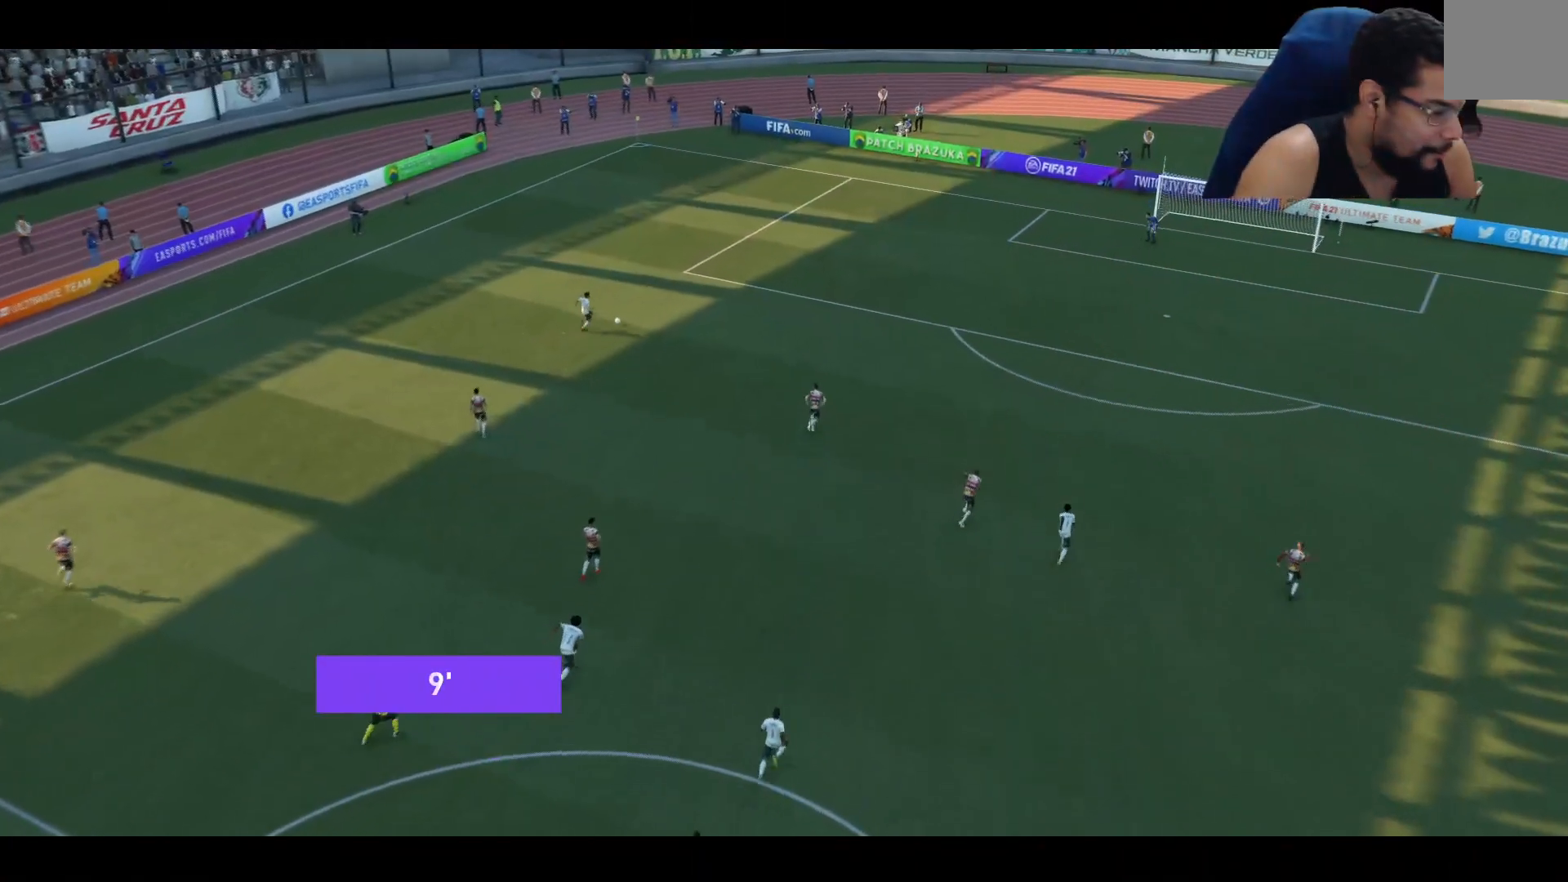
{"buttons": ["A"], "left_stick": "center", "right_stick": "center", "events": [[33, "A", "up"], [117, "A", "down"], [217, "A", "up"], [283, "A", "down"], [417, "A", "up"], [483, "A", "down"]]}
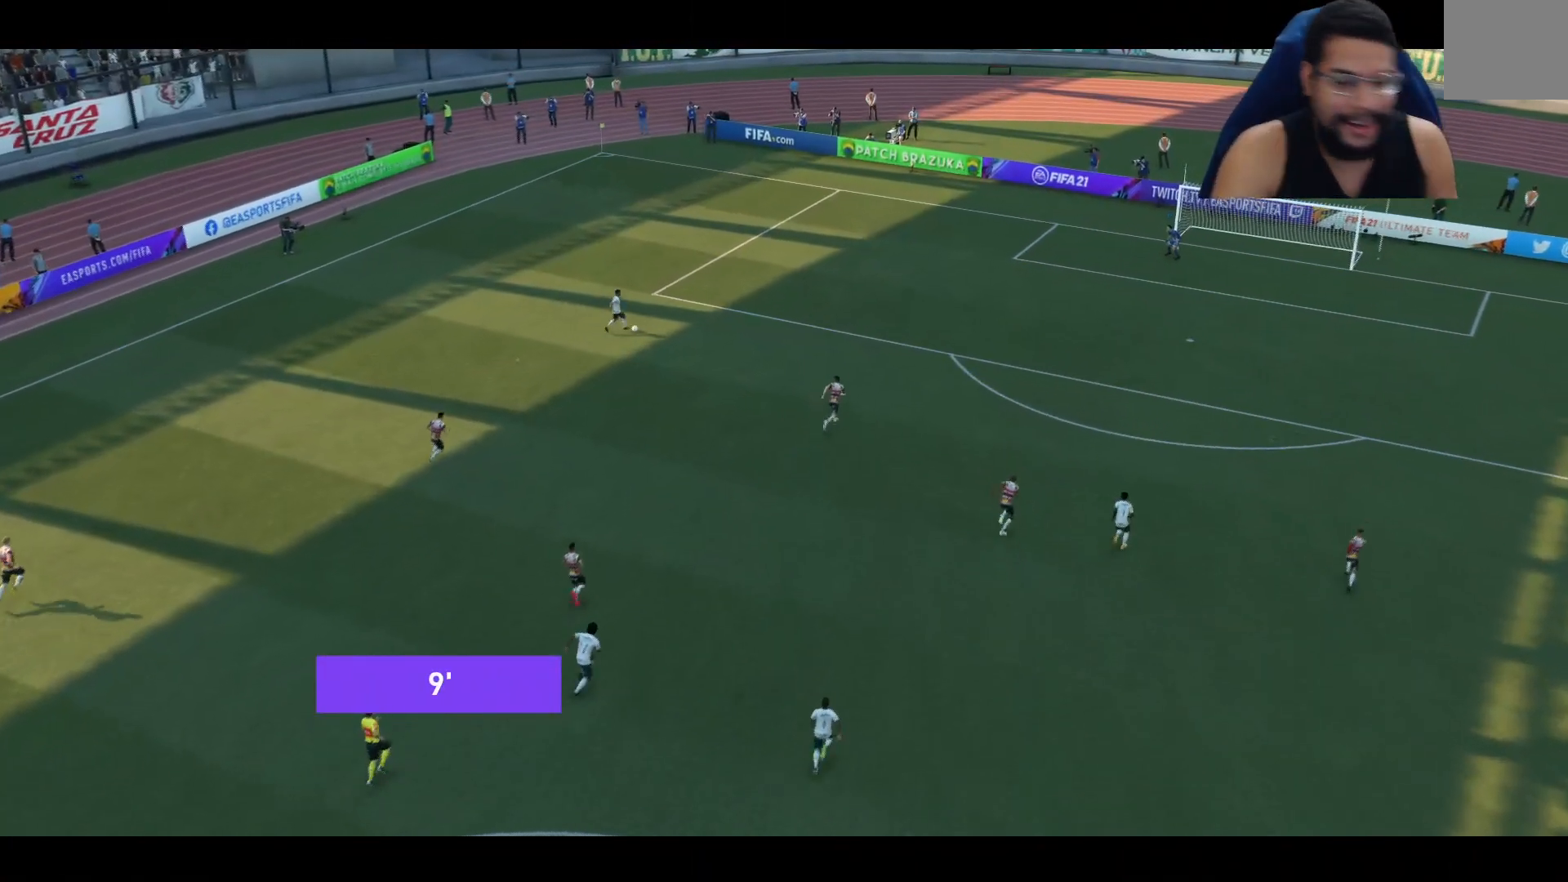
{"buttons": [], "left_stick": "center", "right_stick": "center", "events": [[67, "A", "up"], [167, "A", "down"], [300, "A", "up"], [367, "A", "down"], [483, "A", "up"]]}
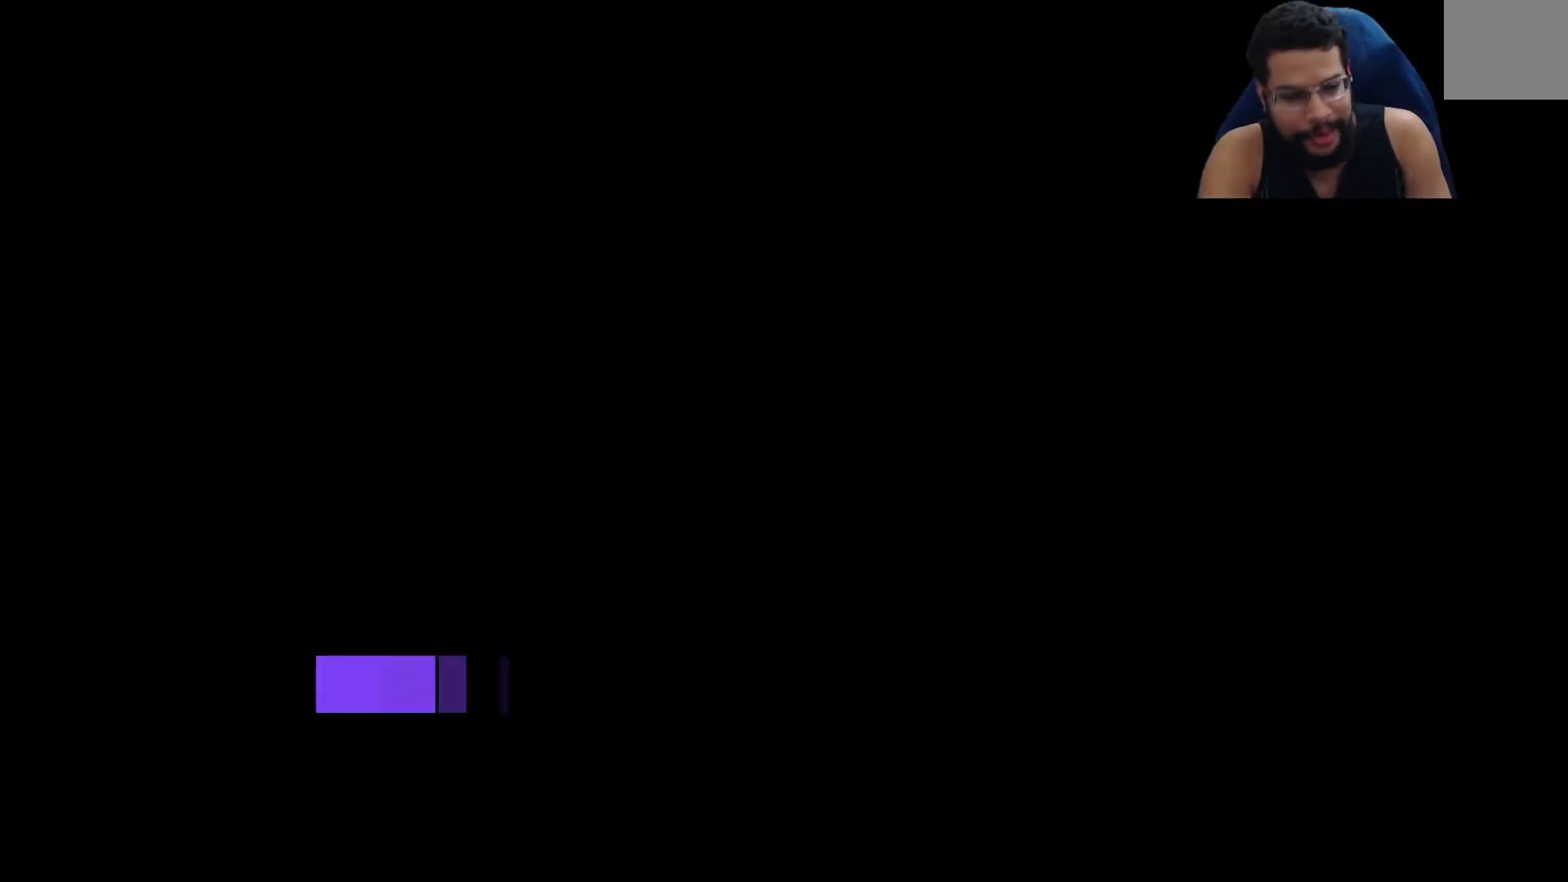
{"buttons": ["A"], "left_stick": "center", "right_stick": "center", "events": [[67, "A", "down"], [167, "A", "up"], [250, "A", "down"], [350, "A", "up"], [433, "A", "down"]]}
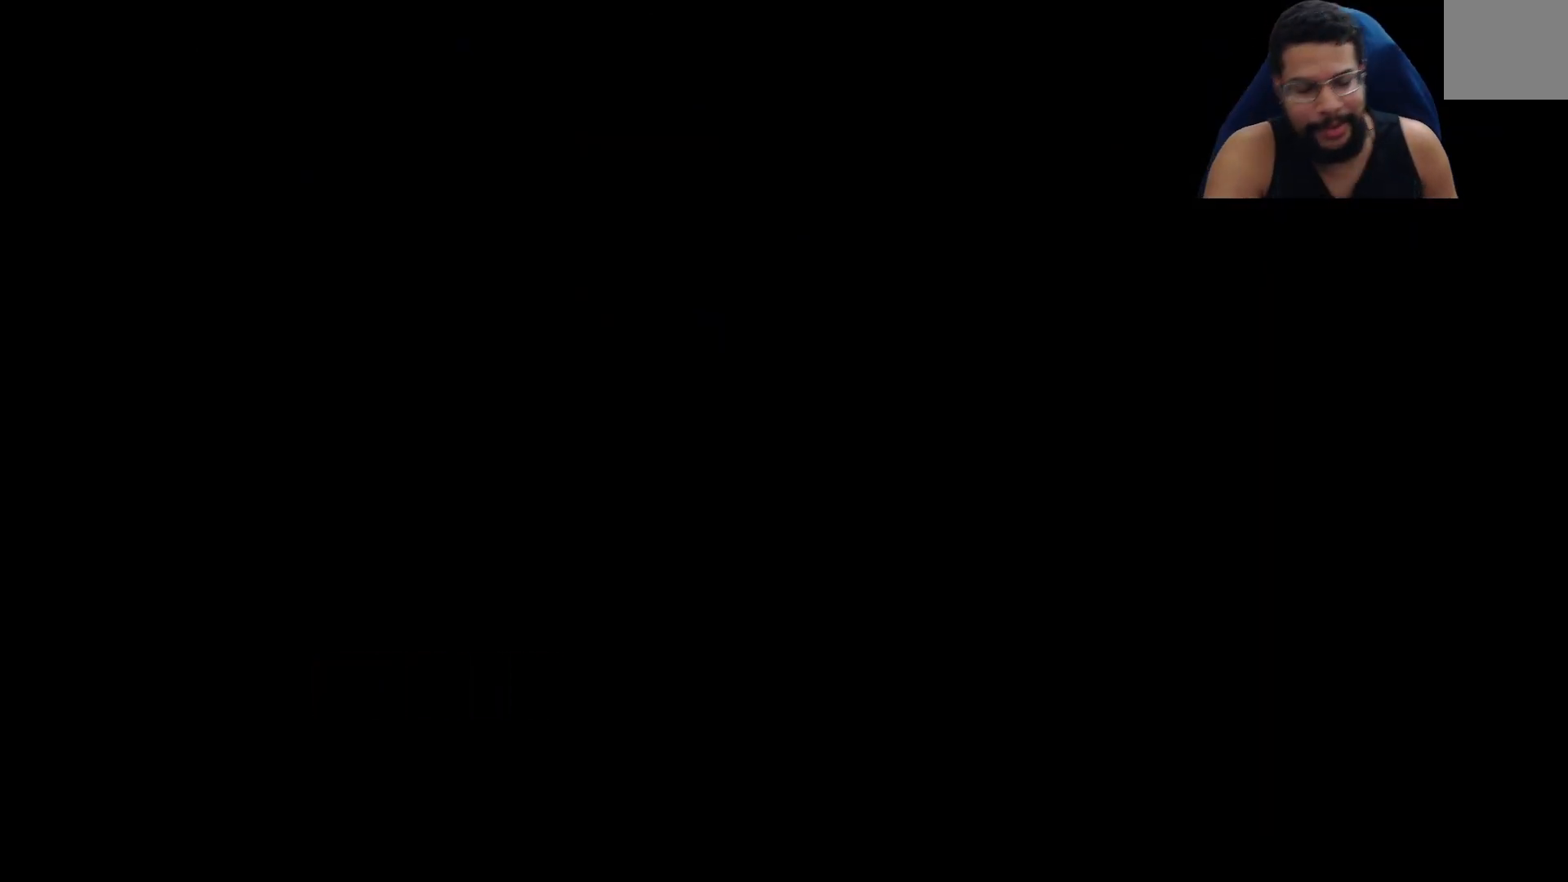
{"buttons": [], "left_stick": "center", "right_stick": "center", "events": [[50, "A", "up"], [133, "A", "down"], [217, "A", "up"]]}
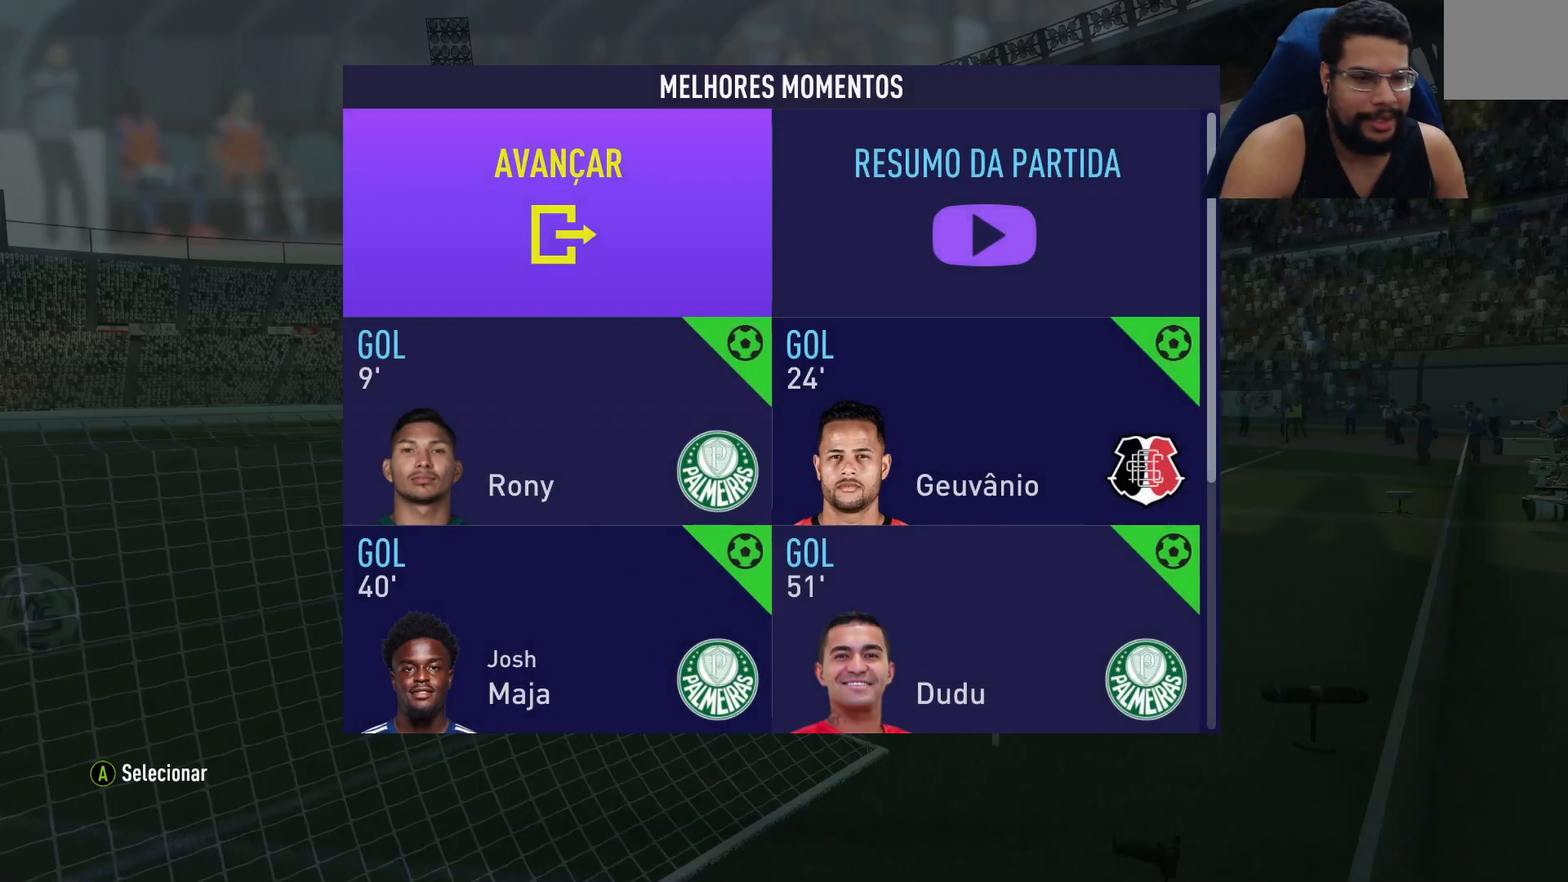
{"buttons": [], "left_stick": "center", "right_stick": "center", "events": [[383, "A", "down"], [500, "A", "up"]]}
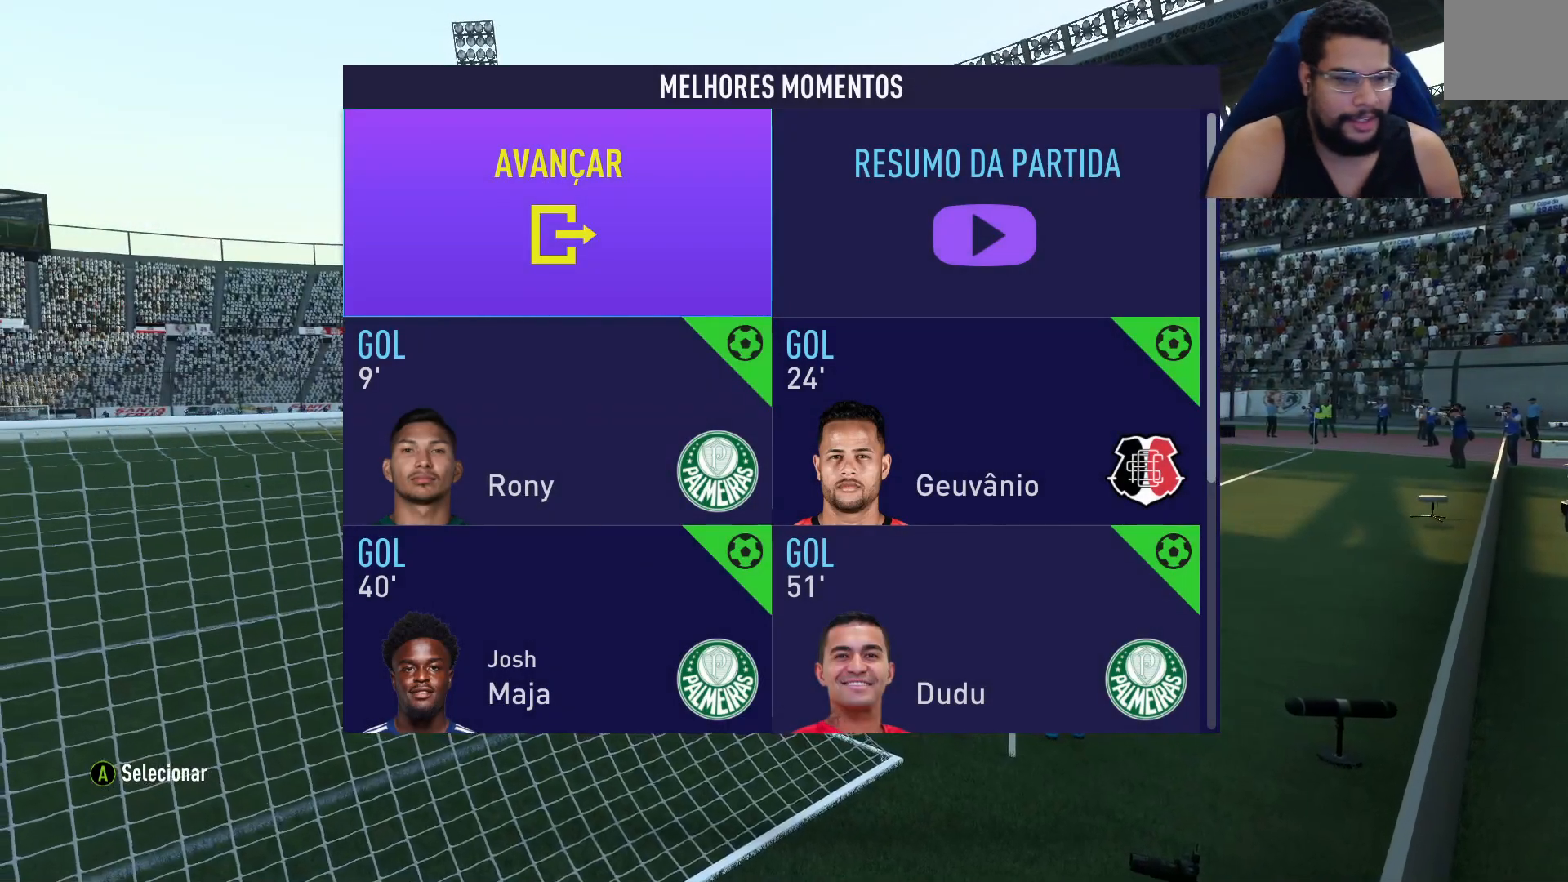
{"buttons": [], "left_stick": "center", "right_stick": "center", "events": []}
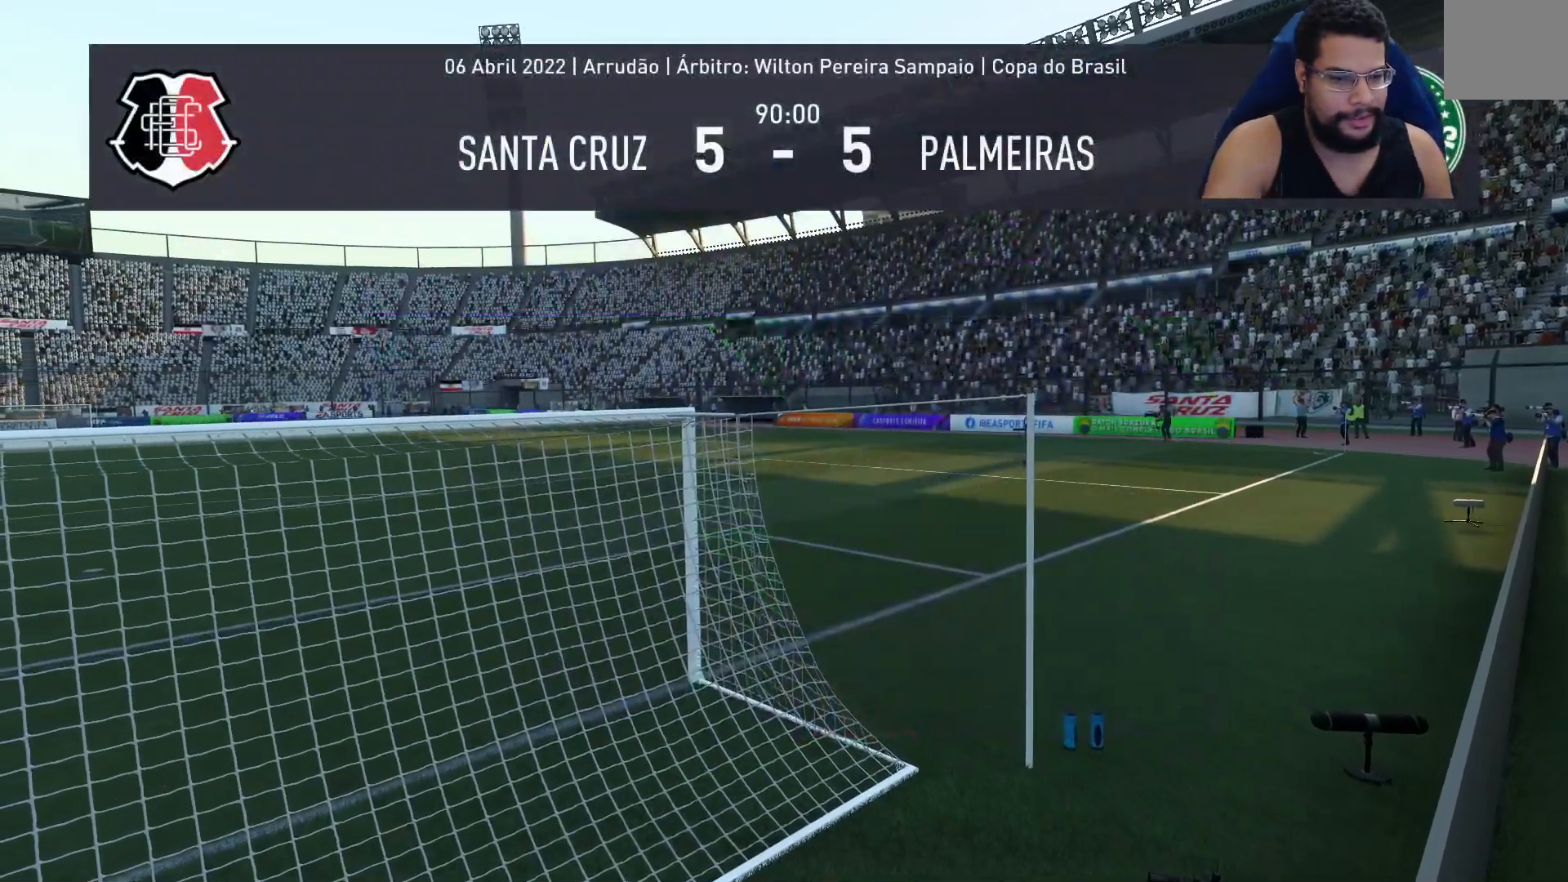
{"buttons": [], "left_stick": "center", "right_stick": "center", "events": []}
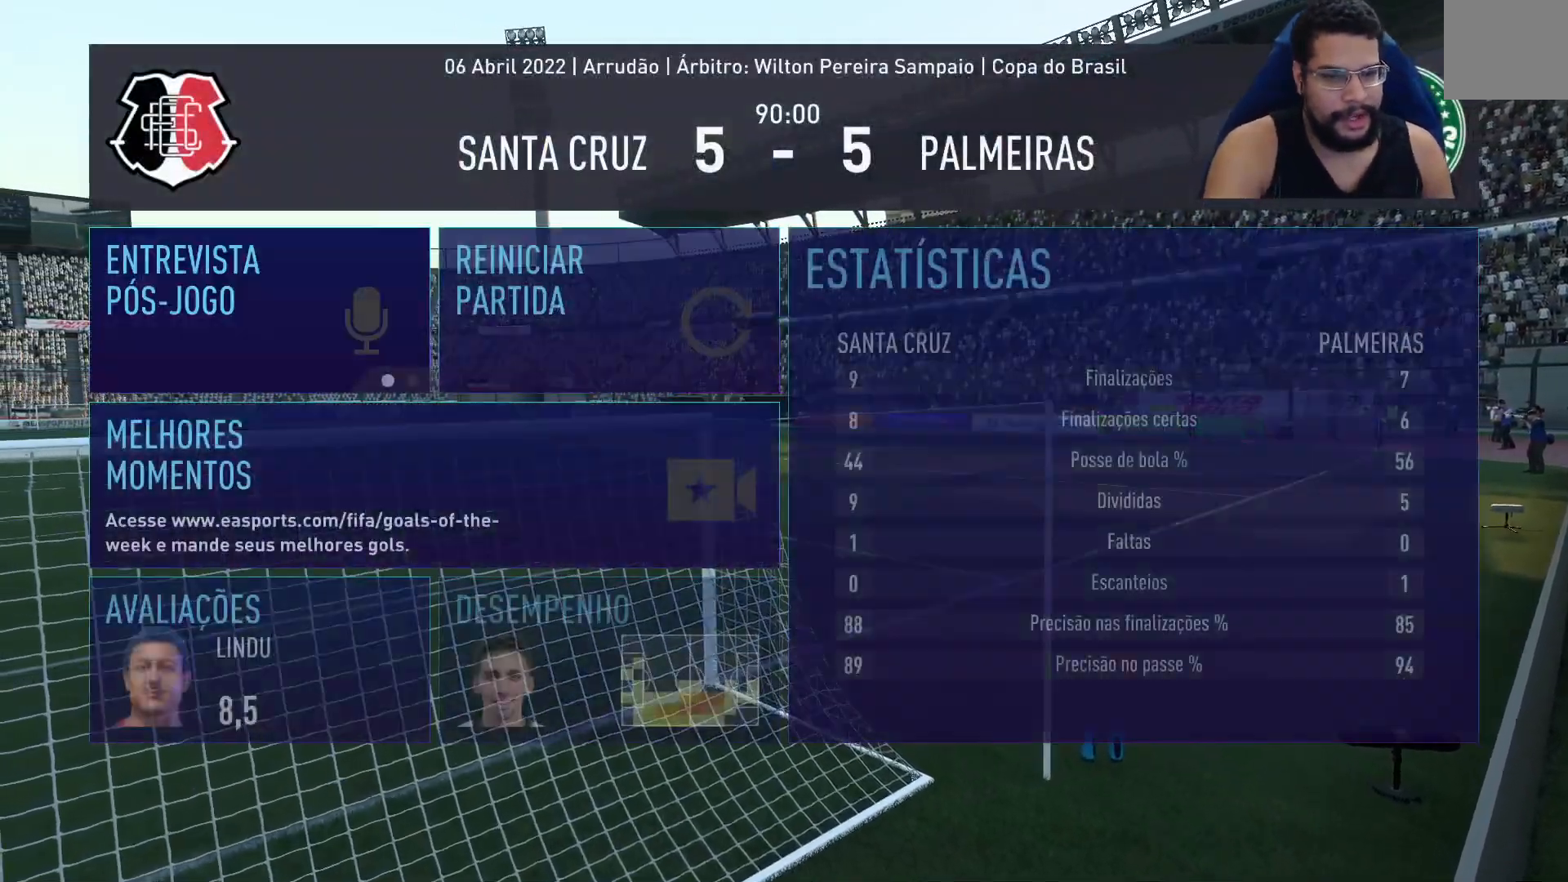
{"buttons": [], "left_stick": "center", "right_stick": "center", "events": [[250, "right_stick", "right"], [417, "right_stick", "center"]]}
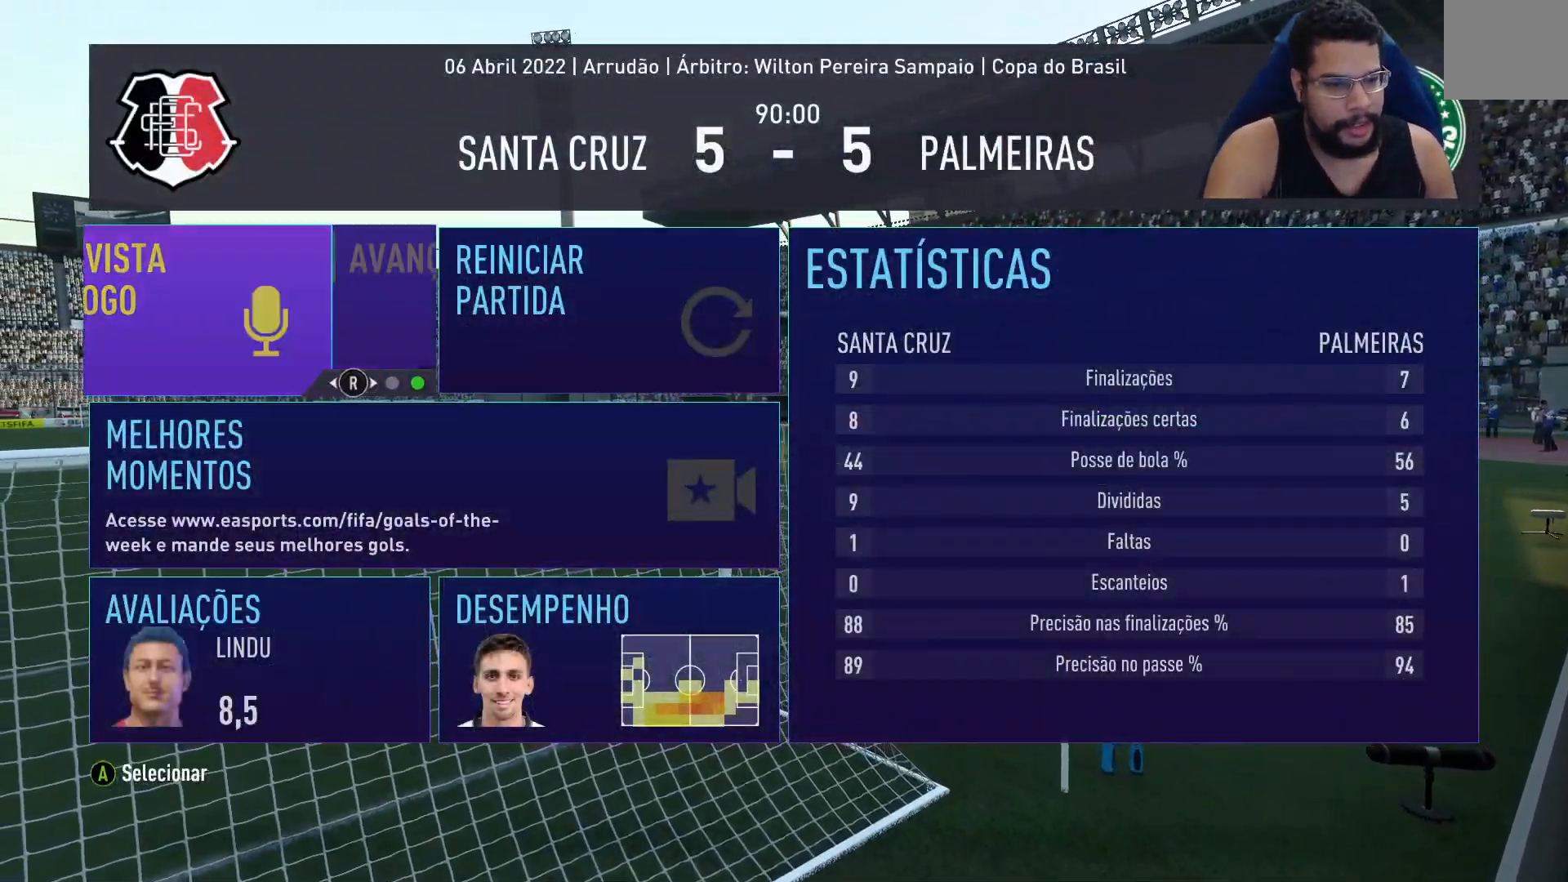
{"buttons": [], "left_stick": "center", "right_stick": "center", "events": [[150, "A", "down"], [300, "A", "up"]]}